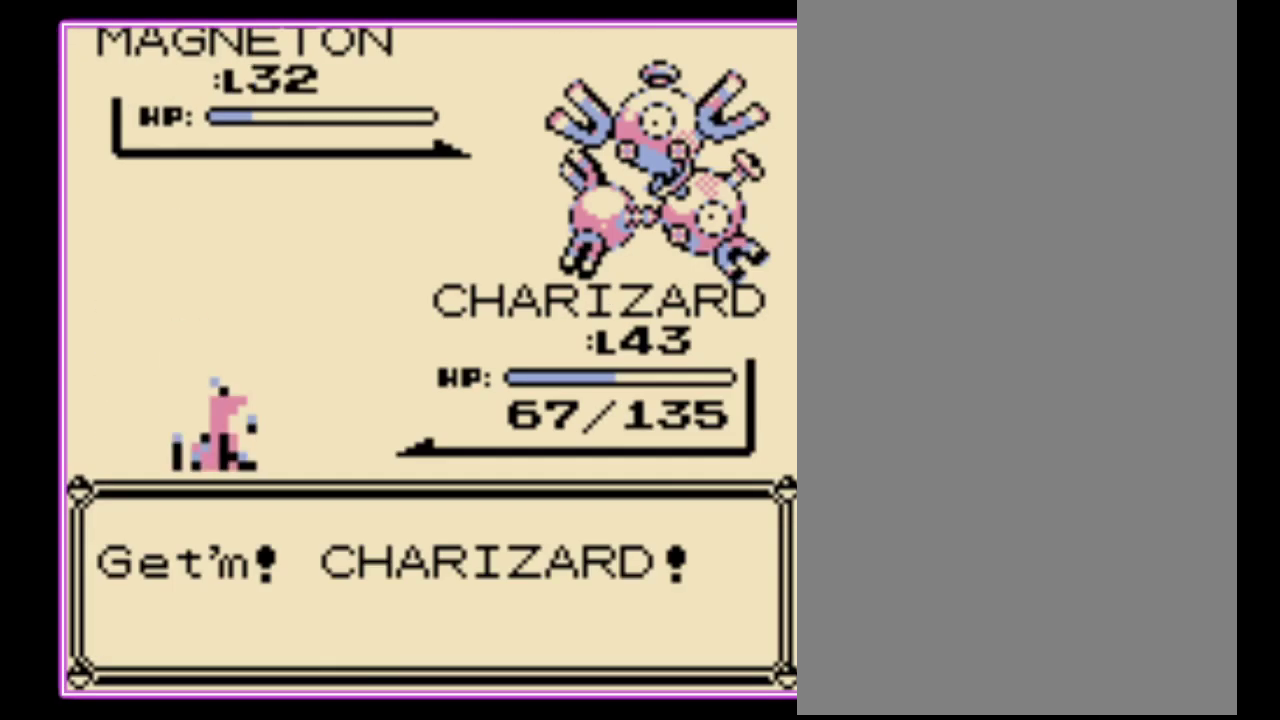
Gameplay with a controller (Nintendo layout); each line is a JSON object with the inputs held at the frame after it. "events" lists button and stick changes between this image and that frame as [ms after this image, input, new state], when the widget could be followed in between. Not read: L3 R3.
{"buttons": [], "events": []}
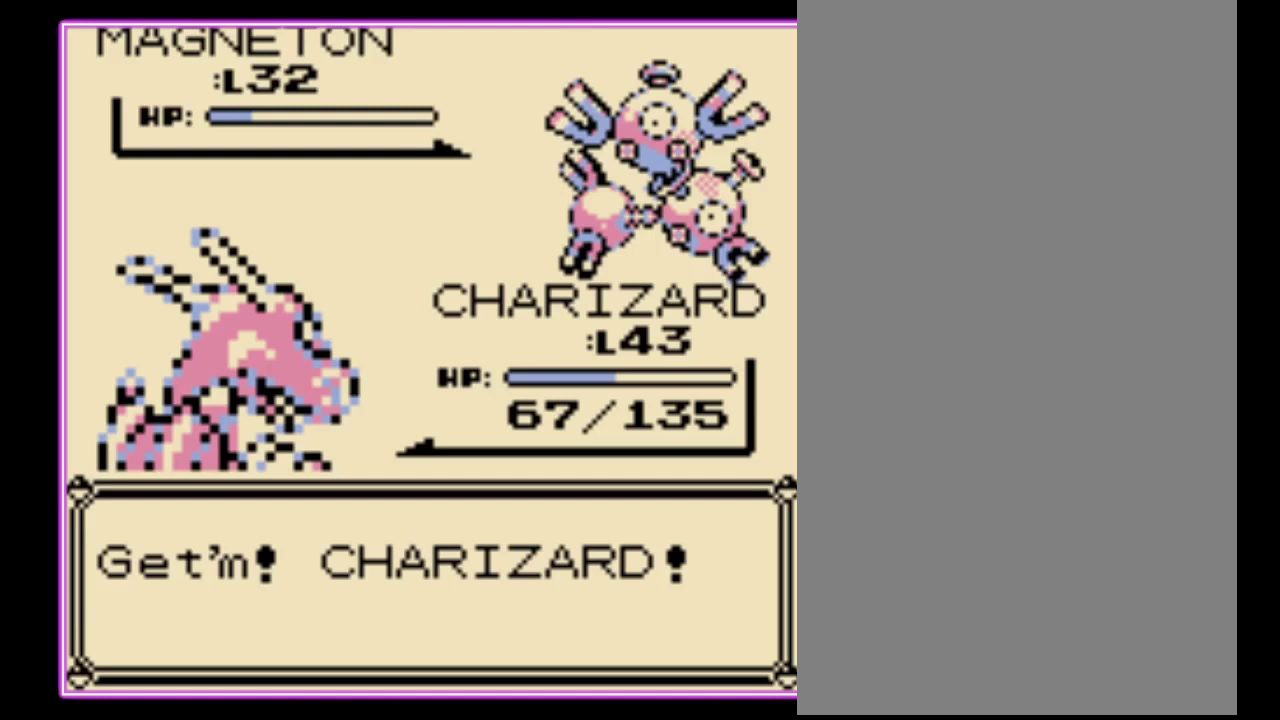
{"buttons": ["A"], "events": [[233, "A", "down"], [300, "A", "up"], [367, "A", "down"], [433, "A", "up"], [500, "A", "down"]]}
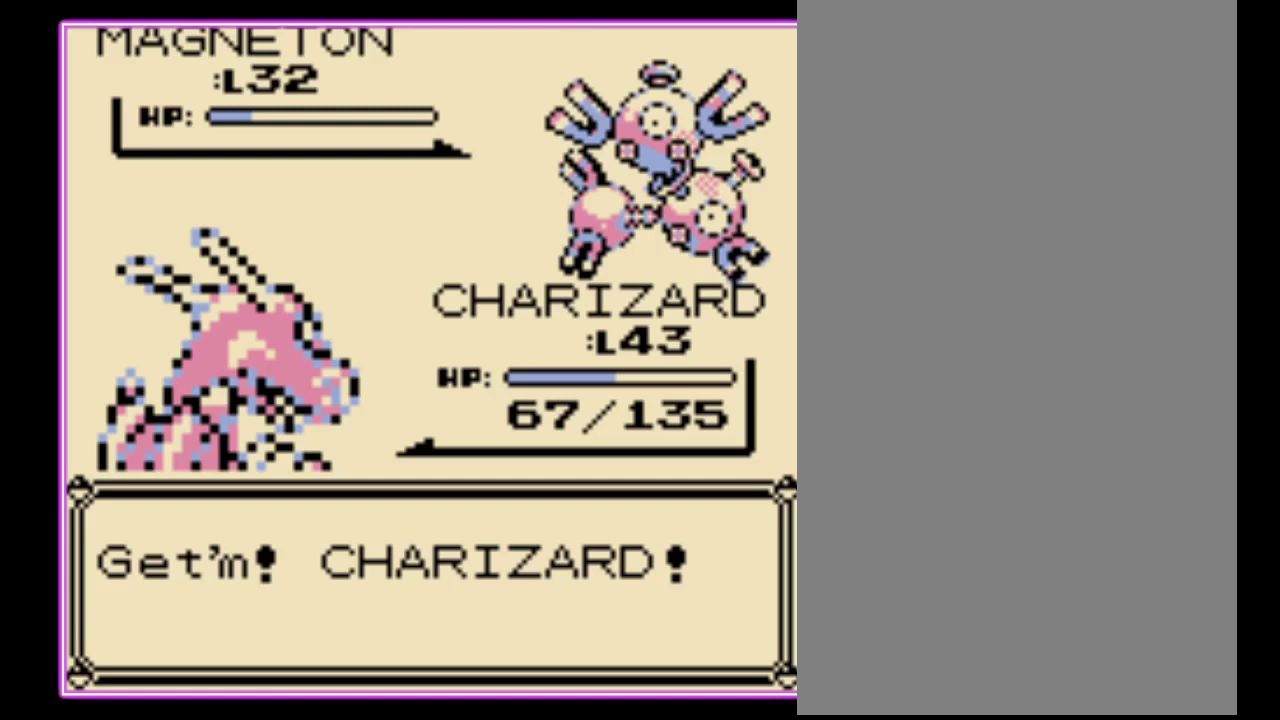
{"buttons": [], "events": [[67, "A", "up"], [133, "A", "down"], [200, "A", "up"], [300, "A", "down"], [367, "A", "up"], [433, "A", "down"], [500, "A", "up"]]}
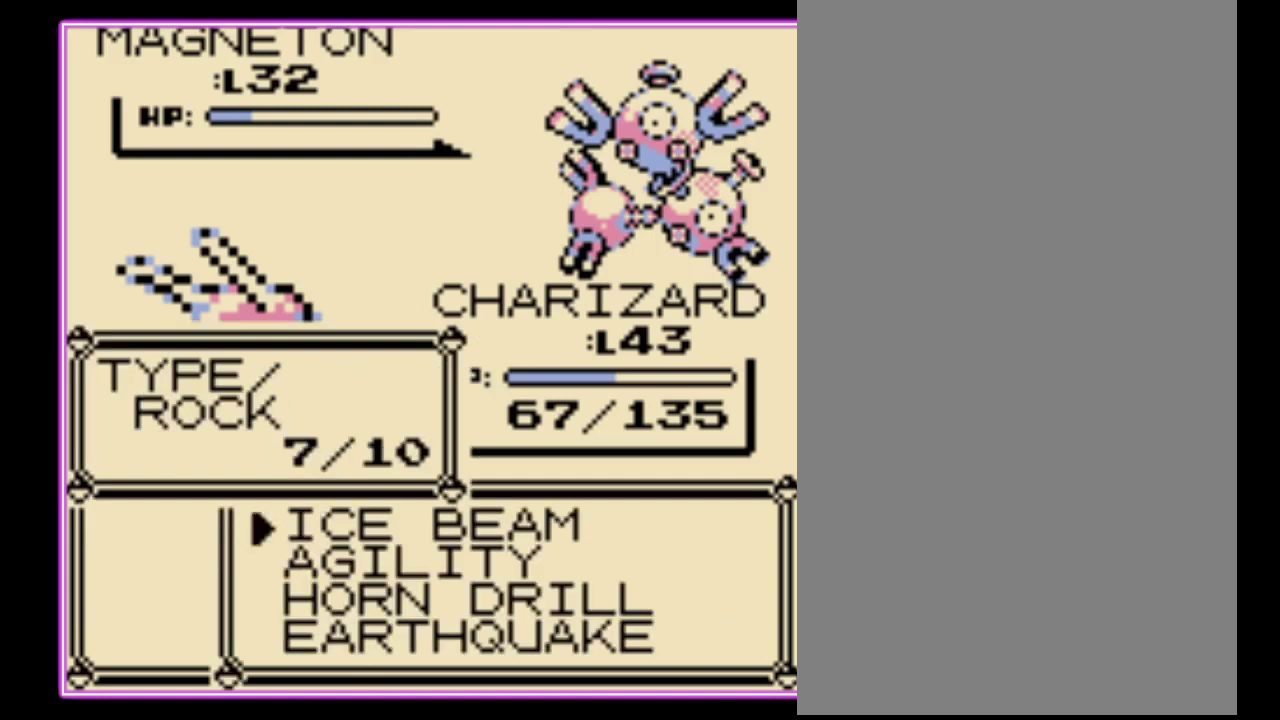
{"buttons": [], "events": [[67, "A", "down"], [133, "A", "up"], [300, "A", "down"], [400, "A", "up"]]}
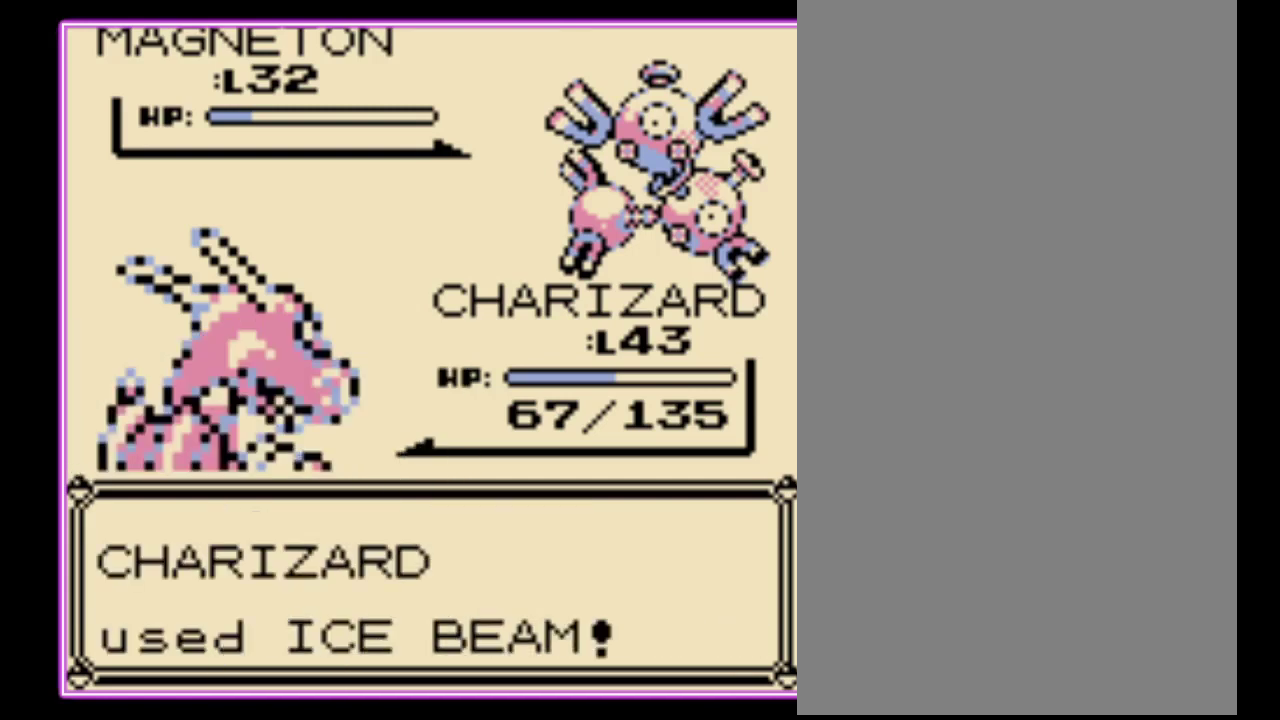
{"buttons": ["A"], "events": [[100, "A", "down"], [167, "A", "up"], [500, "A", "down"]]}
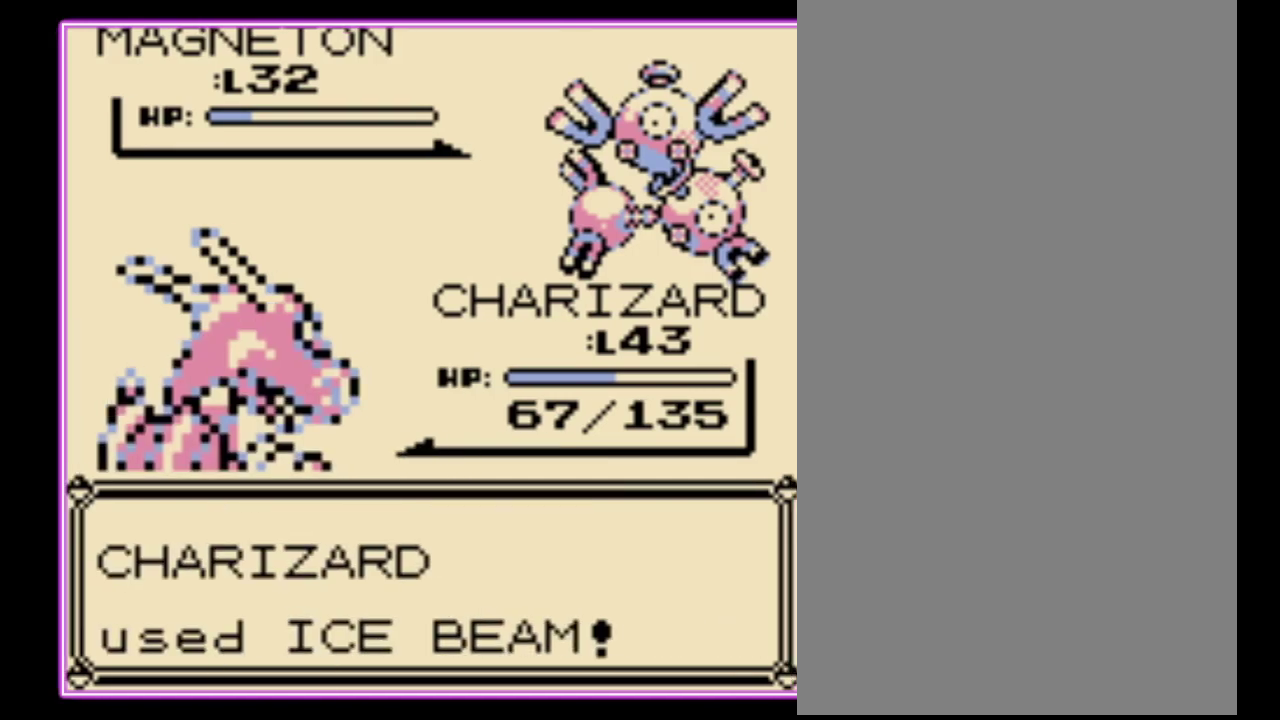
{"buttons": [], "events": [[67, "A", "up"]]}
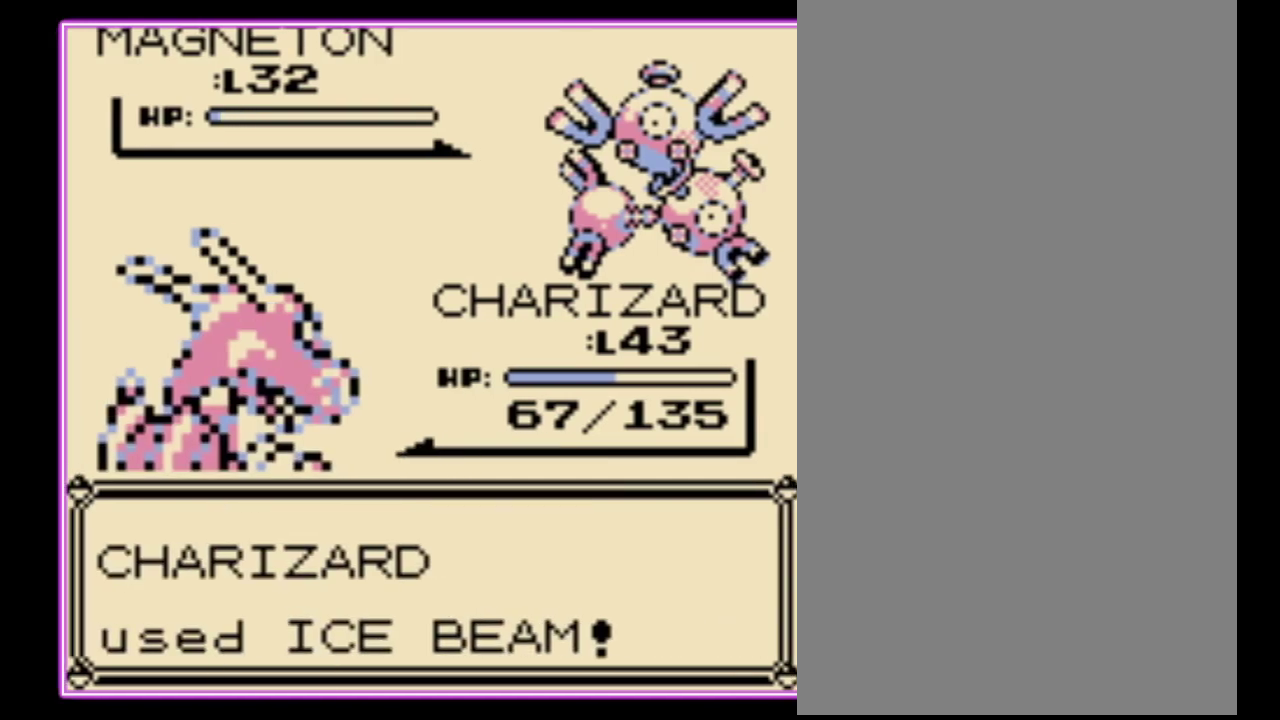
{"buttons": ["A"], "events": [[100, "A", "down"], [233, "A", "up"], [233, "B", "down"], [300, "A", "down"], [300, "B", "up"], [367, "B", "down"], [467, "B", "up"]]}
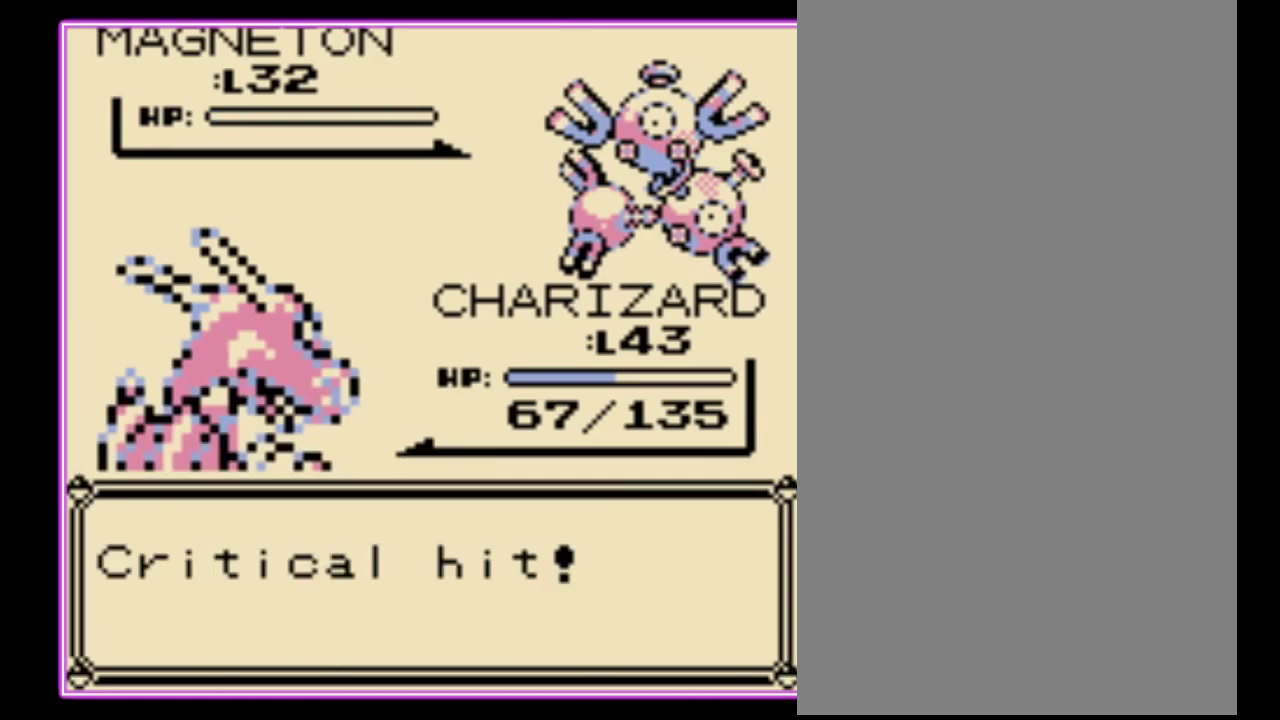
{"buttons": [], "events": [[33, "A", "up"], [33, "B", "down"], [100, "A", "down"], [100, "B", "up"], [167, "B", "down"], [200, "A", "up"], [300, "B", "up"]]}
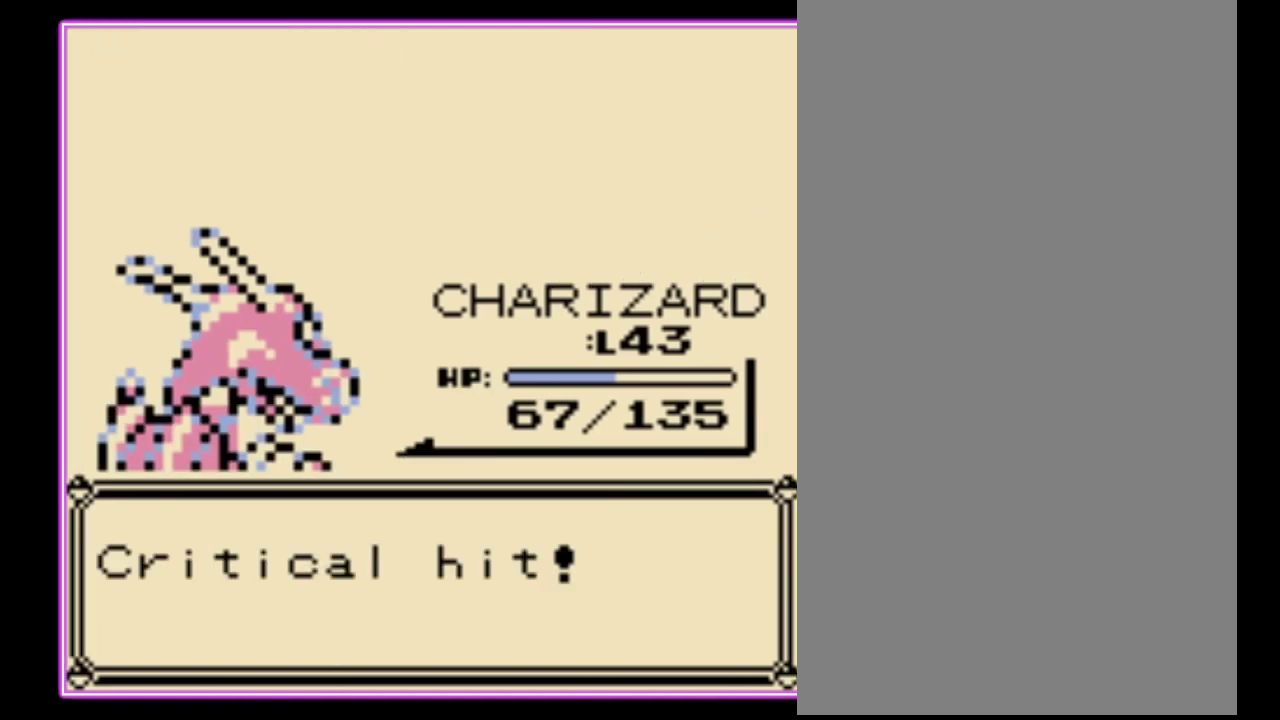
{"buttons": ["B"], "events": [[200, "A", "down"], [300, "B", "down"], [333, "A", "up"], [400, "A", "down"], [400, "B", "up"], [467, "B", "down"], [500, "A", "up"]]}
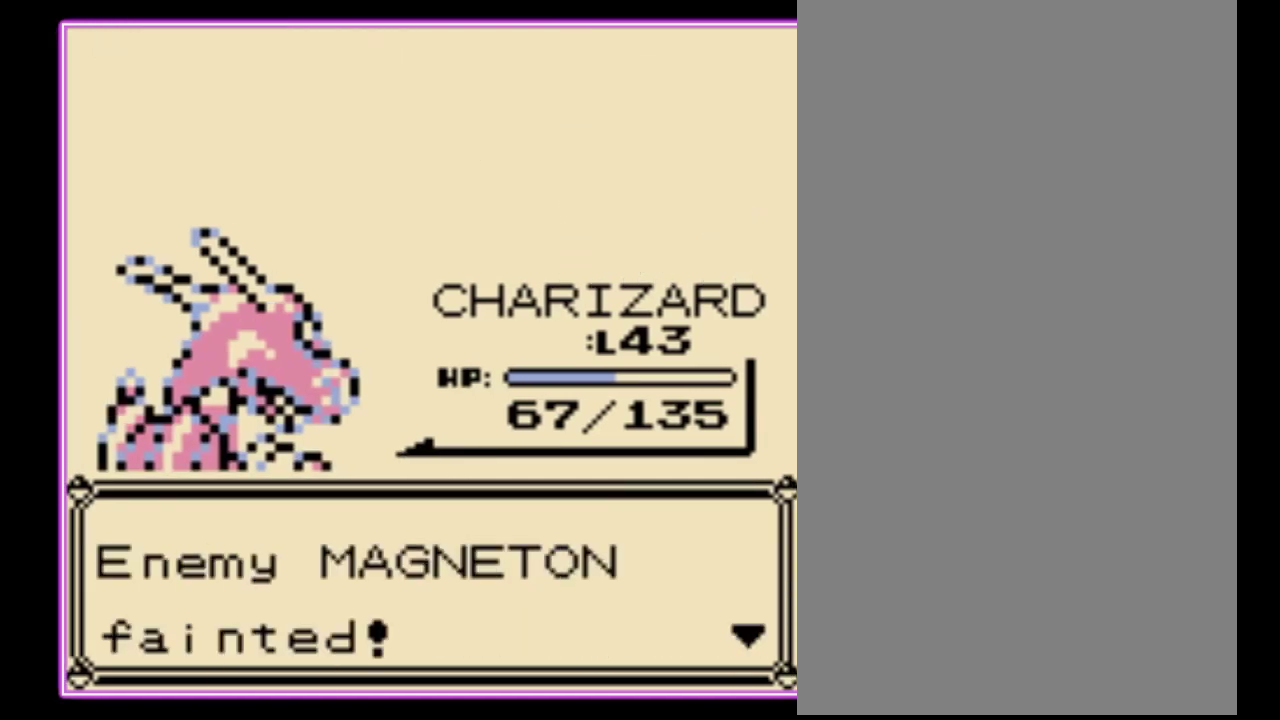
{"buttons": ["B"], "events": [[67, "A", "down"], [67, "B", "up"], [133, "B", "down"], [233, "B", "up"], [300, "B", "down"], [333, "A", "up"], [400, "A", "down"], [400, "B", "up"], [467, "A", "up"], [467, "B", "down"]]}
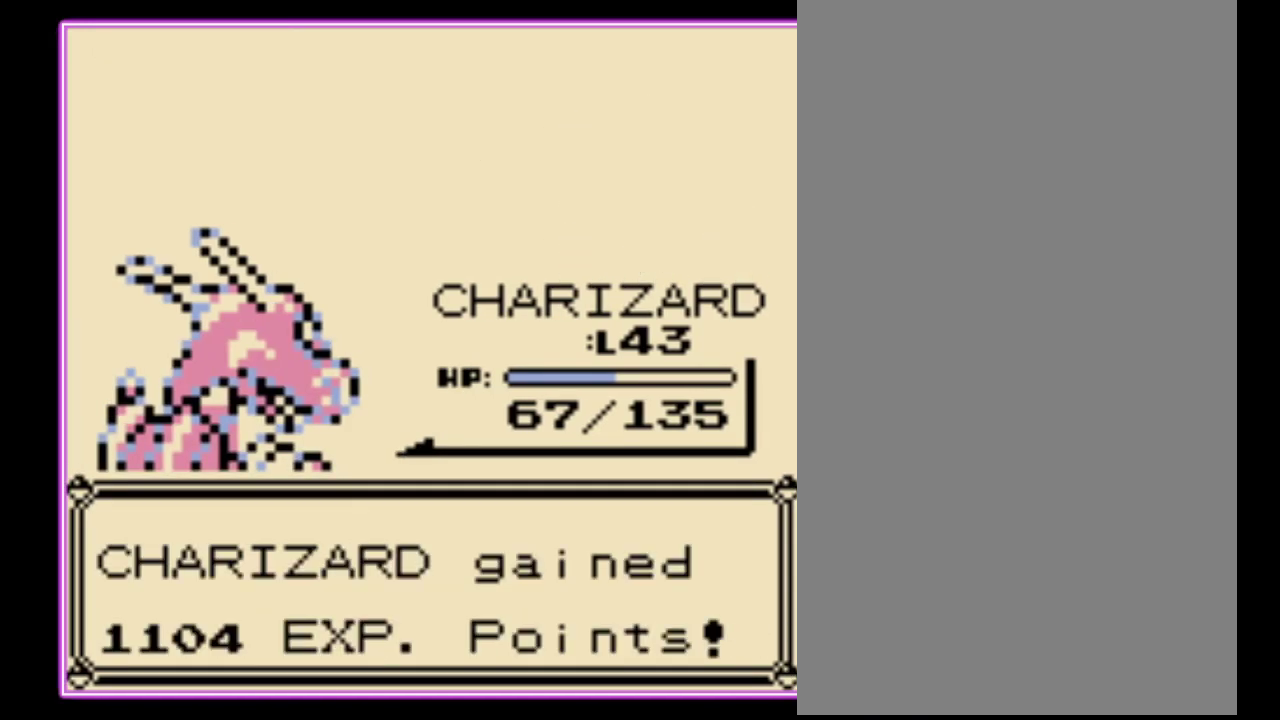
{"buttons": [], "events": [[67, "A", "down"], [67, "B", "up"], [133, "B", "down"], [200, "B", "up"], [267, "B", "down"], [300, "A", "up"], [367, "A", "down"], [367, "B", "up"], [433, "B", "down"], [467, "A", "up"], [500, "B", "up"]]}
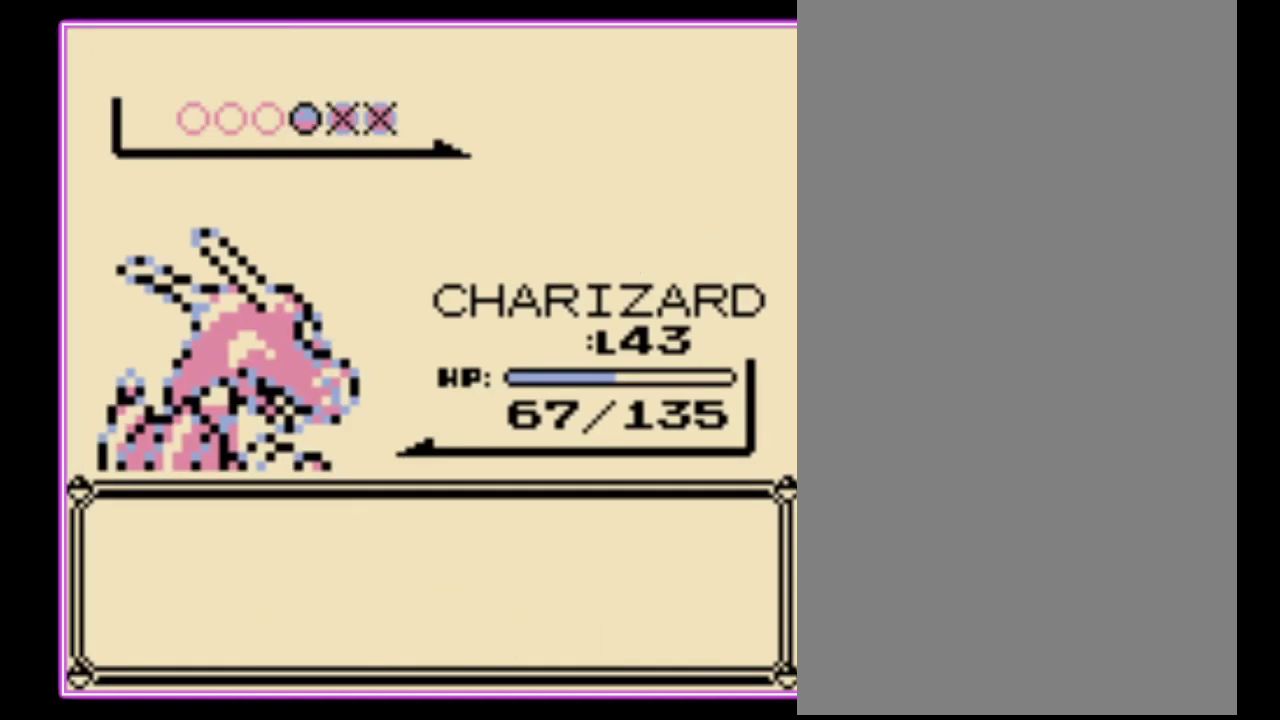
{"buttons": ["B"], "events": [[33, "A", "down"], [100, "B", "down"], [133, "A", "up"], [200, "A", "down"], [200, "B", "up"], [300, "A", "up"], [300, "B", "down"], [400, "A", "down"], [500, "A", "up"]]}
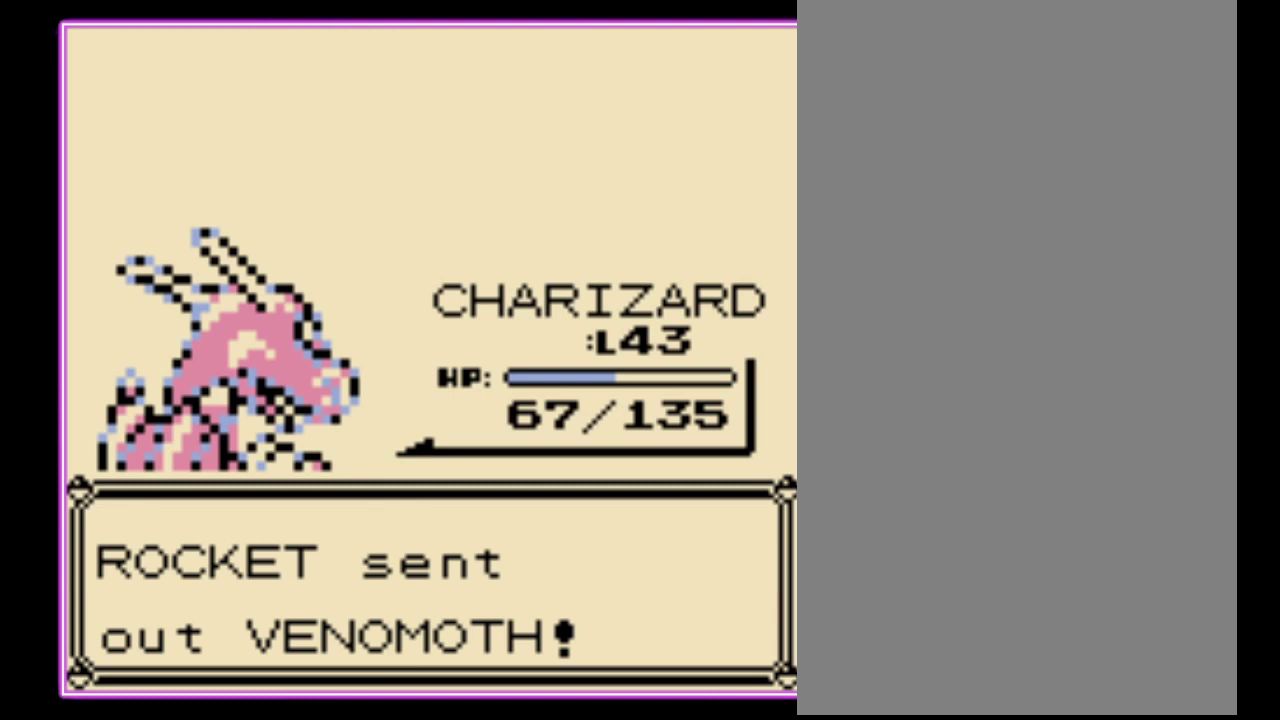
{"buttons": [], "events": [[100, "B", "up"]]}
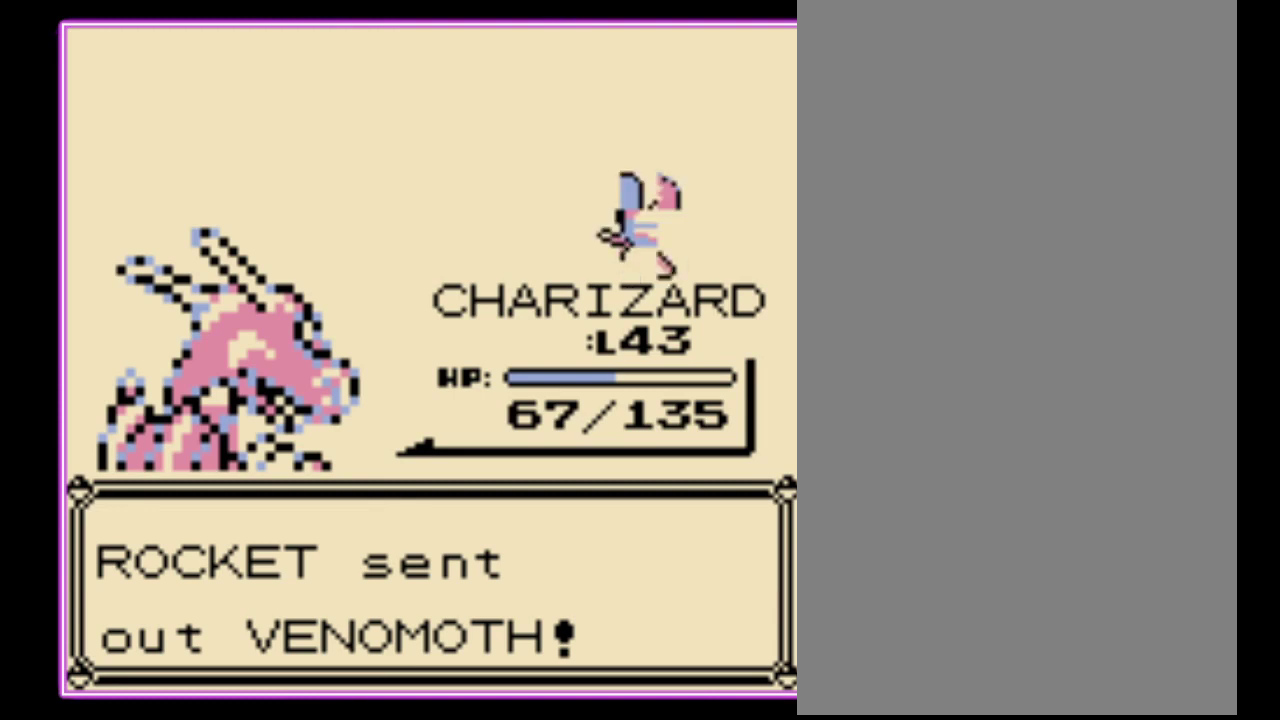
{"buttons": [], "events": []}
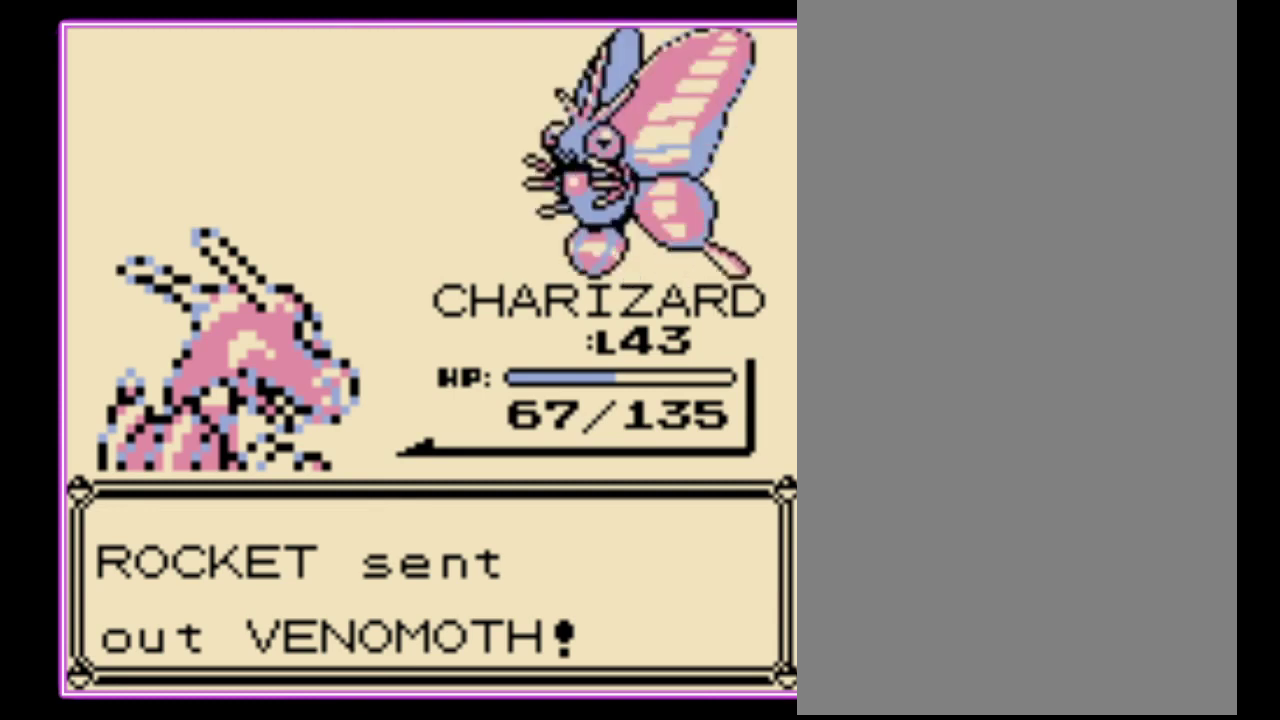
{"buttons": [], "events": []}
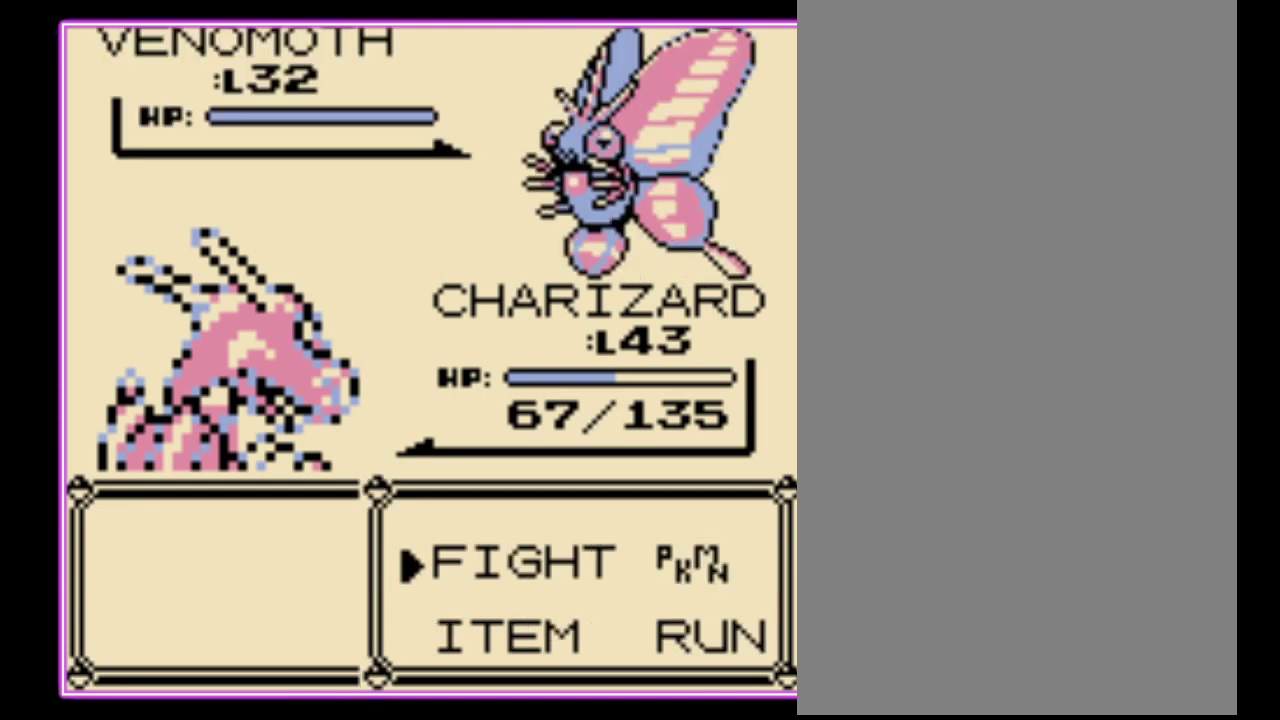
{"buttons": ["A"], "events": [[133, "A", "down"], [233, "A", "up"], [333, "DPAD_UP", "down"], [400, "DPAD_UP", "up"], [467, "A", "down"]]}
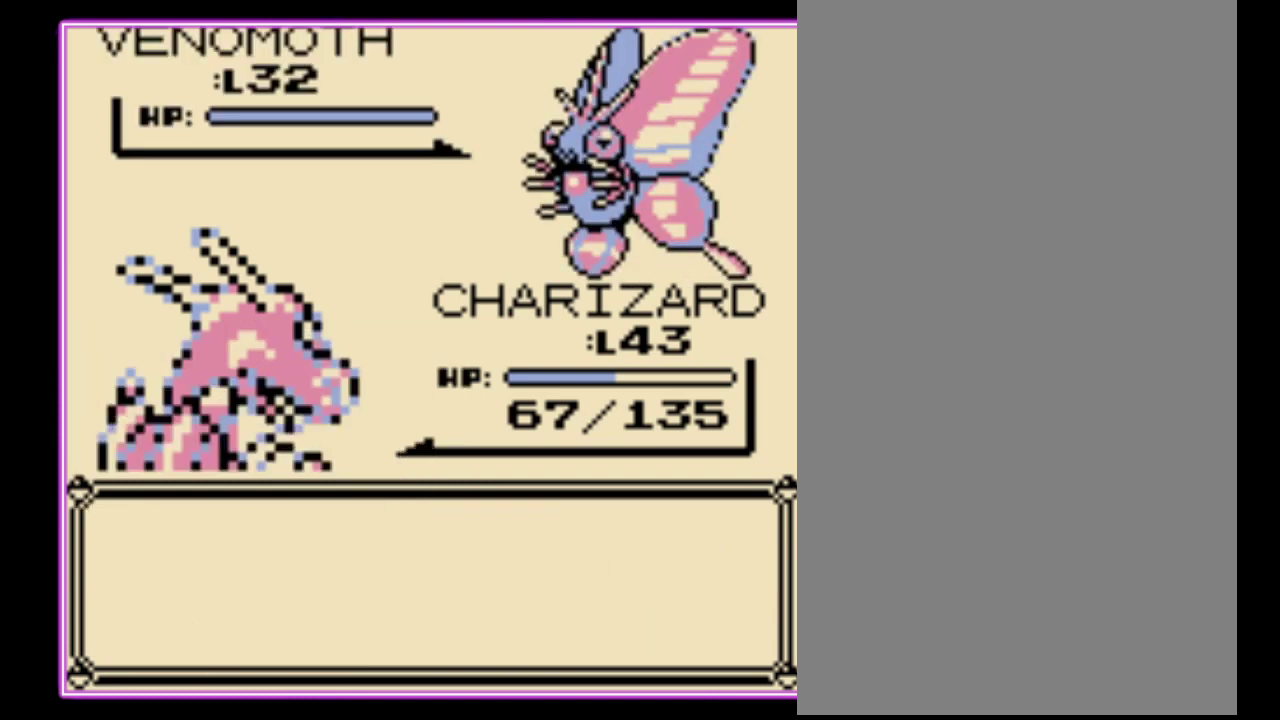
{"buttons": ["A"], "events": [[33, "A", "up"], [100, "A", "down"], [300, "A", "up"], [500, "A", "down"]]}
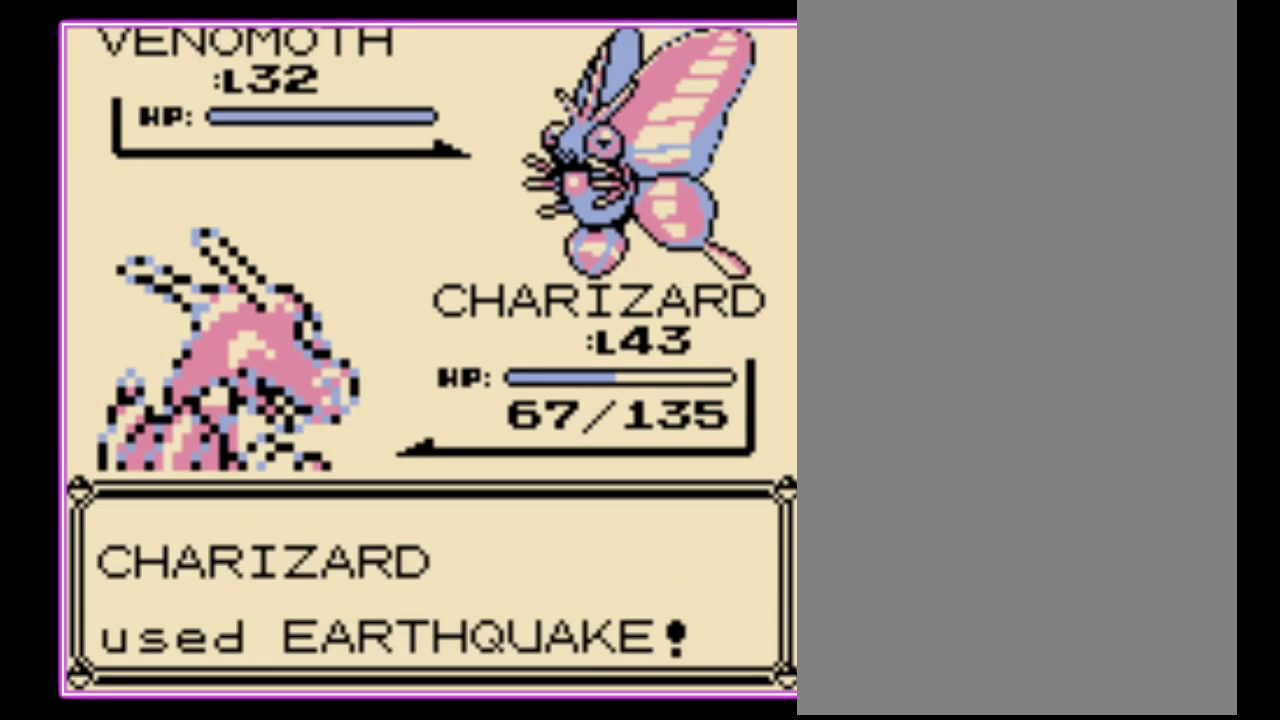
{"buttons": [], "events": [[67, "A", "up"], [133, "A", "down"], [200, "A", "up"], [267, "A", "down"], [367, "A", "up"], [433, "A", "down"], [500, "A", "up"]]}
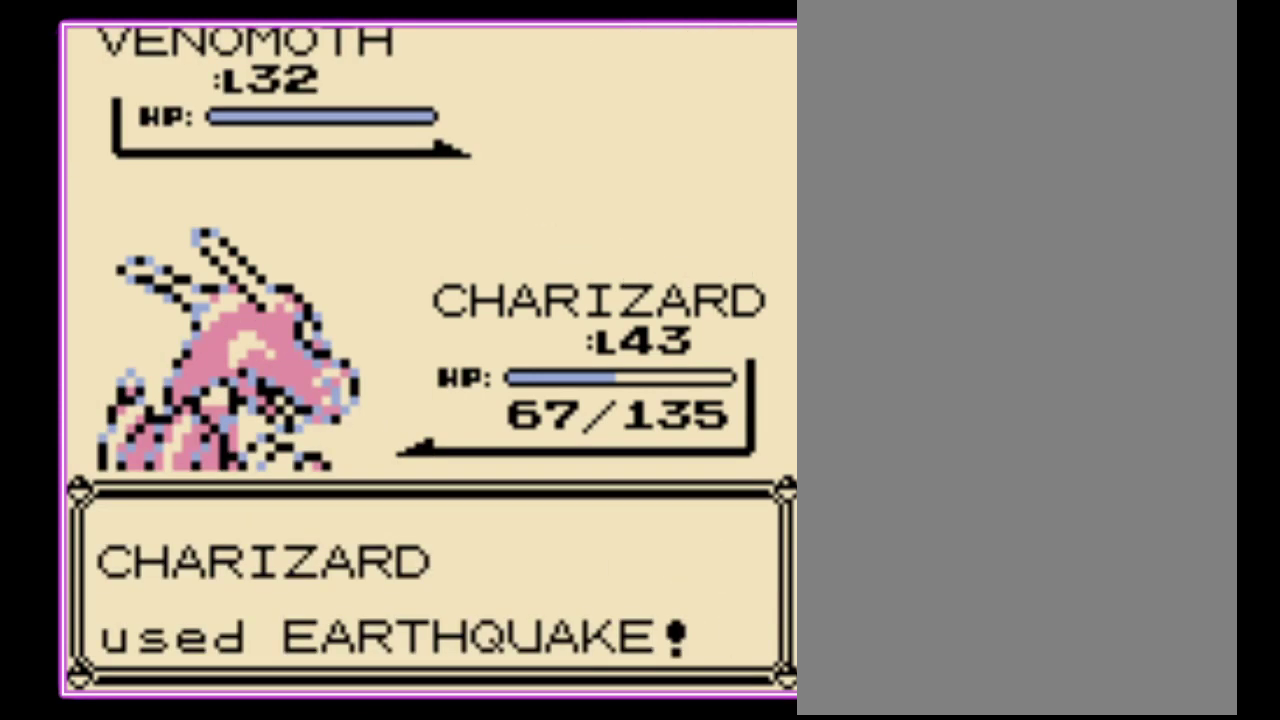
{"buttons": [], "events": [[67, "A", "down"], [133, "A", "up"], [200, "A", "down"], [267, "A", "up"]]}
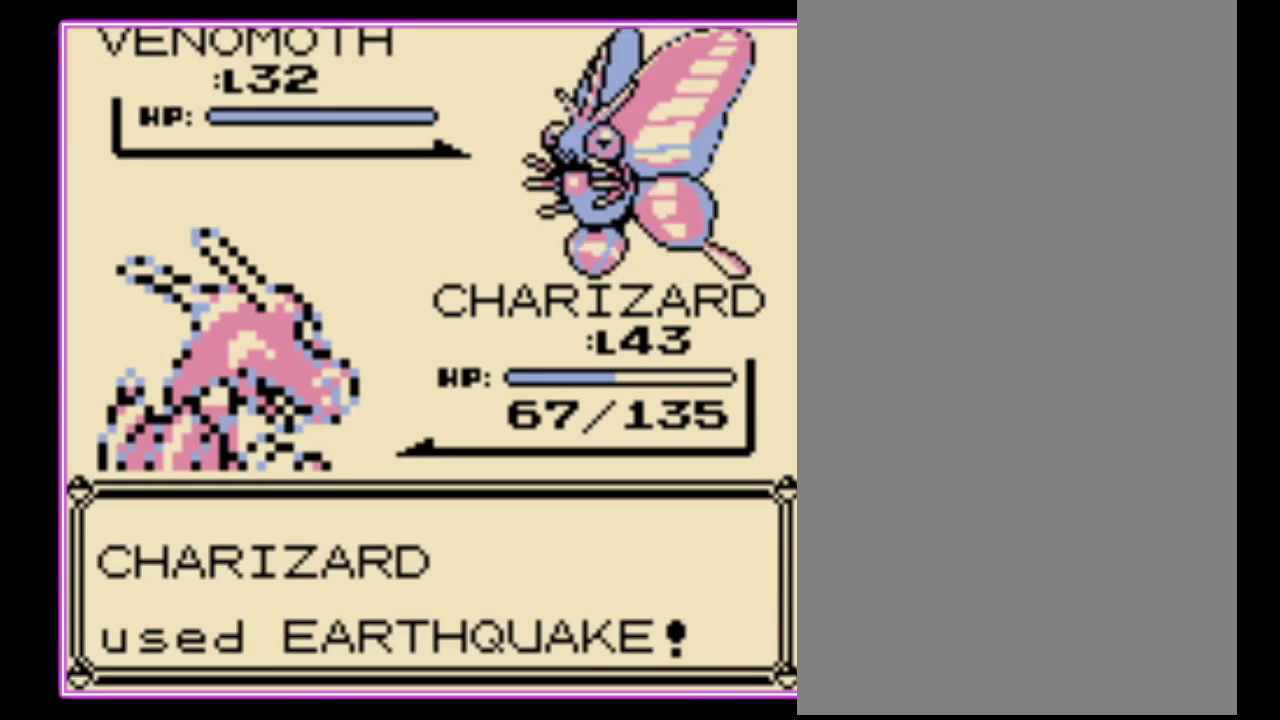
{"buttons": [], "events": []}
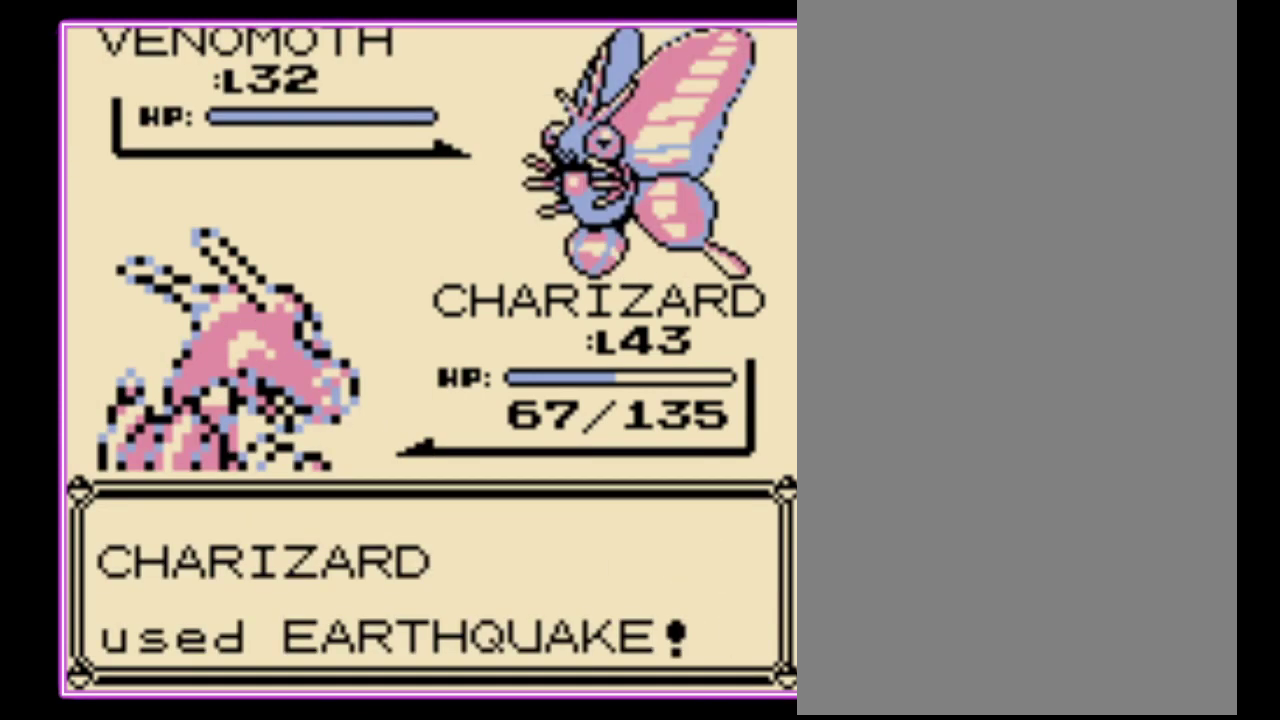
{"buttons": [], "events": []}